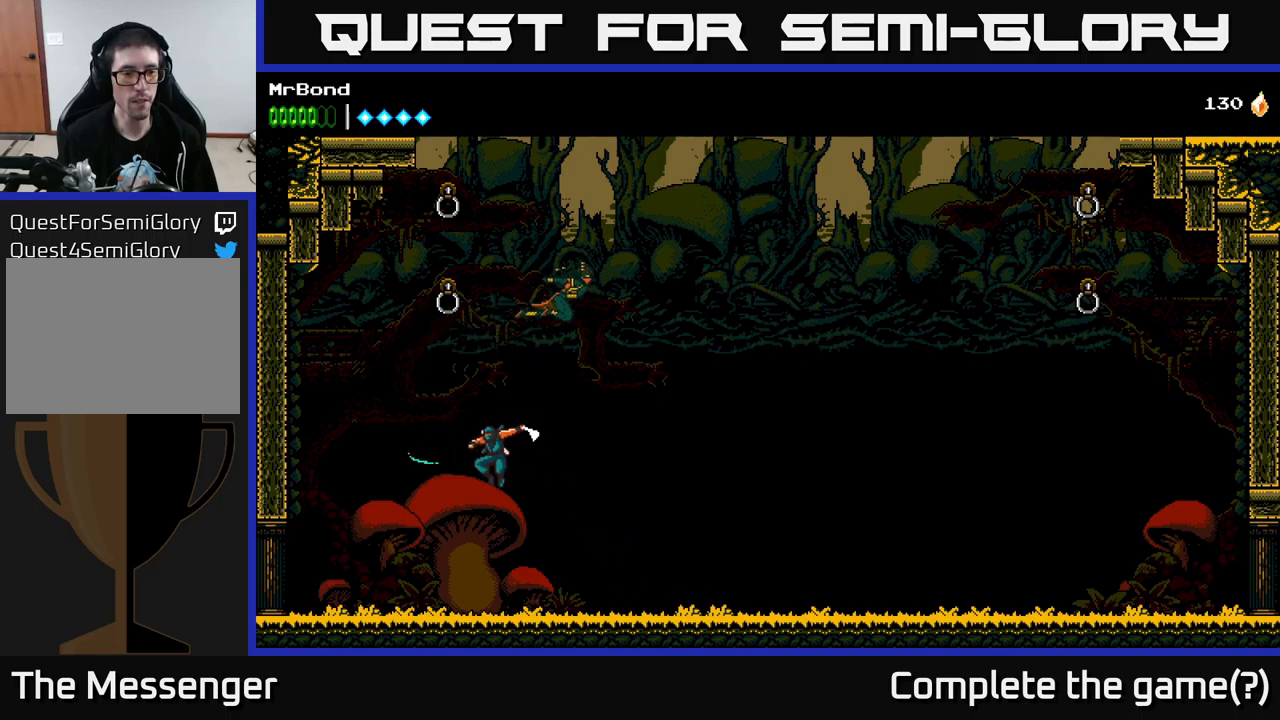
Gameplay with a controller (Xbox layout); each line is a JSON object with the inputs held at the frame after it. "events" lists button and stick changes between this image and that frame as [ms after this image, input, new state], when the widget could be followed in between.
{"buttons": ["DPAD_RIGHT"], "left_stick": "center", "right_stick": "center", "events": [[17, "DPAD_LEFT", "up"], [167, "DPAD_RIGHT", "down"]]}
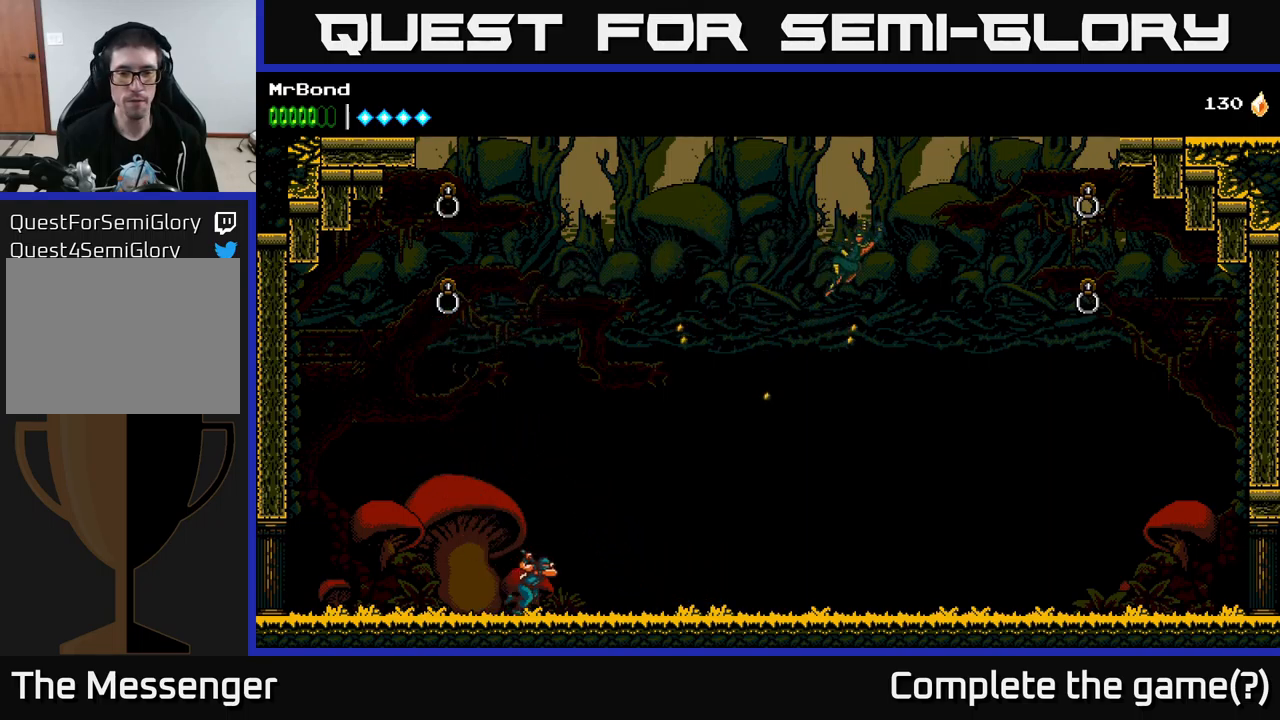
{"buttons": [], "left_stick": "center", "right_stick": "center", "events": [[500, "DPAD_RIGHT", "up"]]}
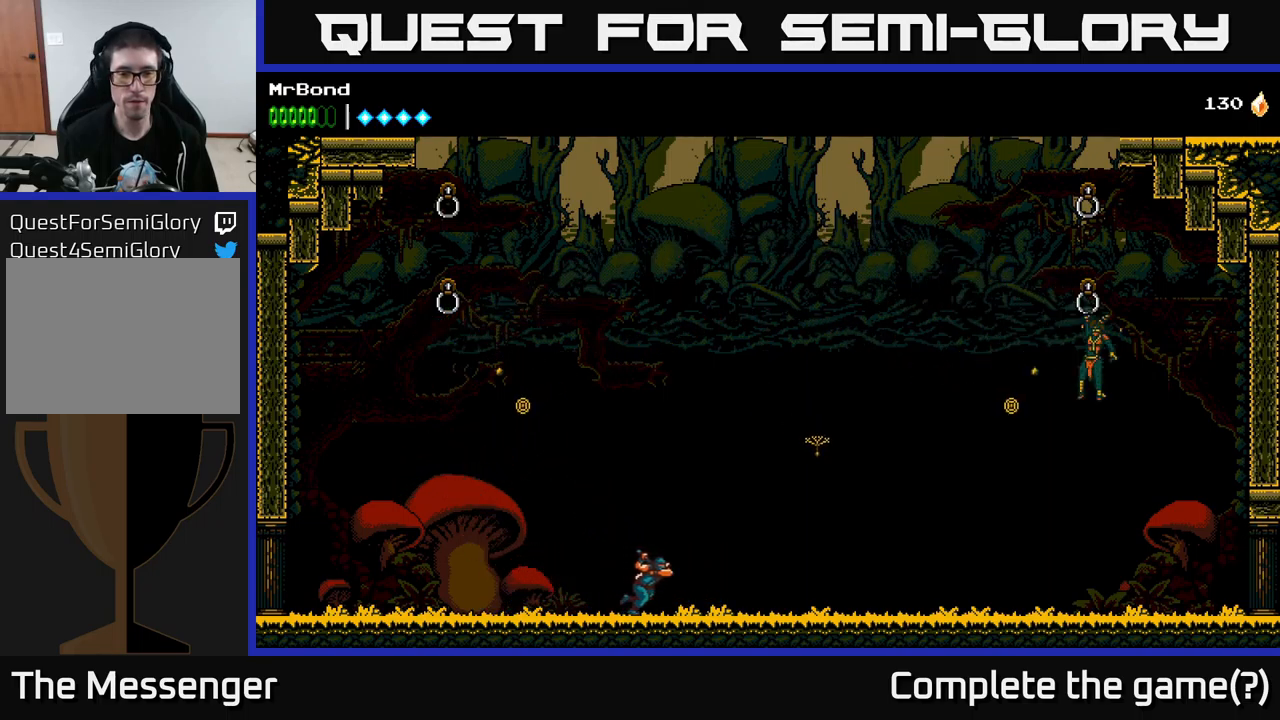
{"buttons": [], "left_stick": "center", "right_stick": "center", "events": []}
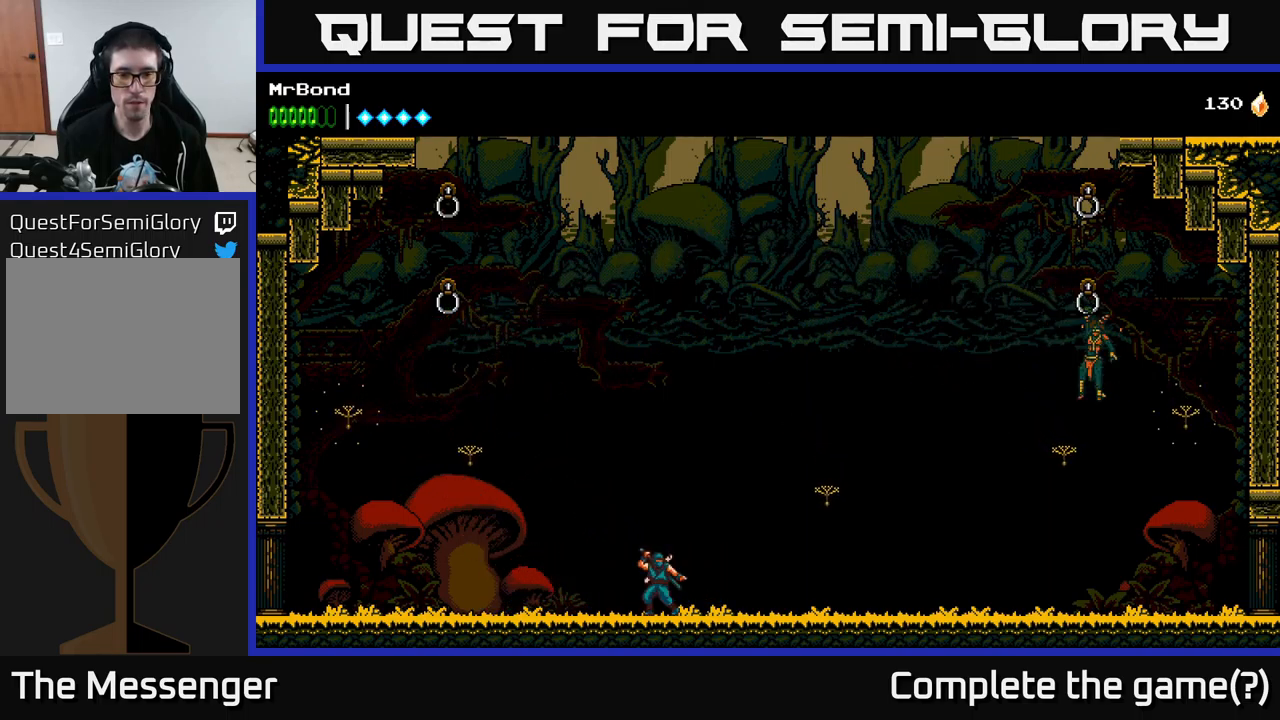
{"buttons": [], "left_stick": "center", "right_stick": "center", "events": []}
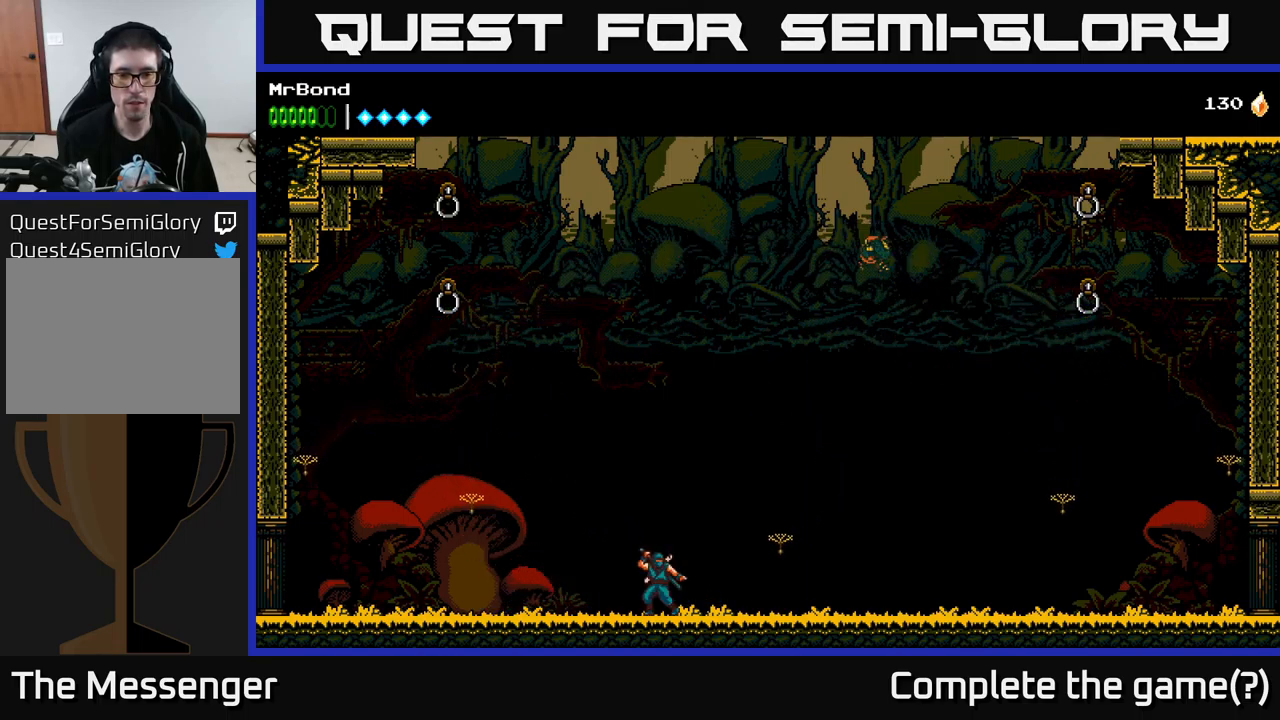
{"buttons": ["DPAD_RIGHT"], "left_stick": "center", "right_stick": "center", "events": [[233, "DPAD_RIGHT", "down"], [250, "A", "down"], [350, "A", "up"]]}
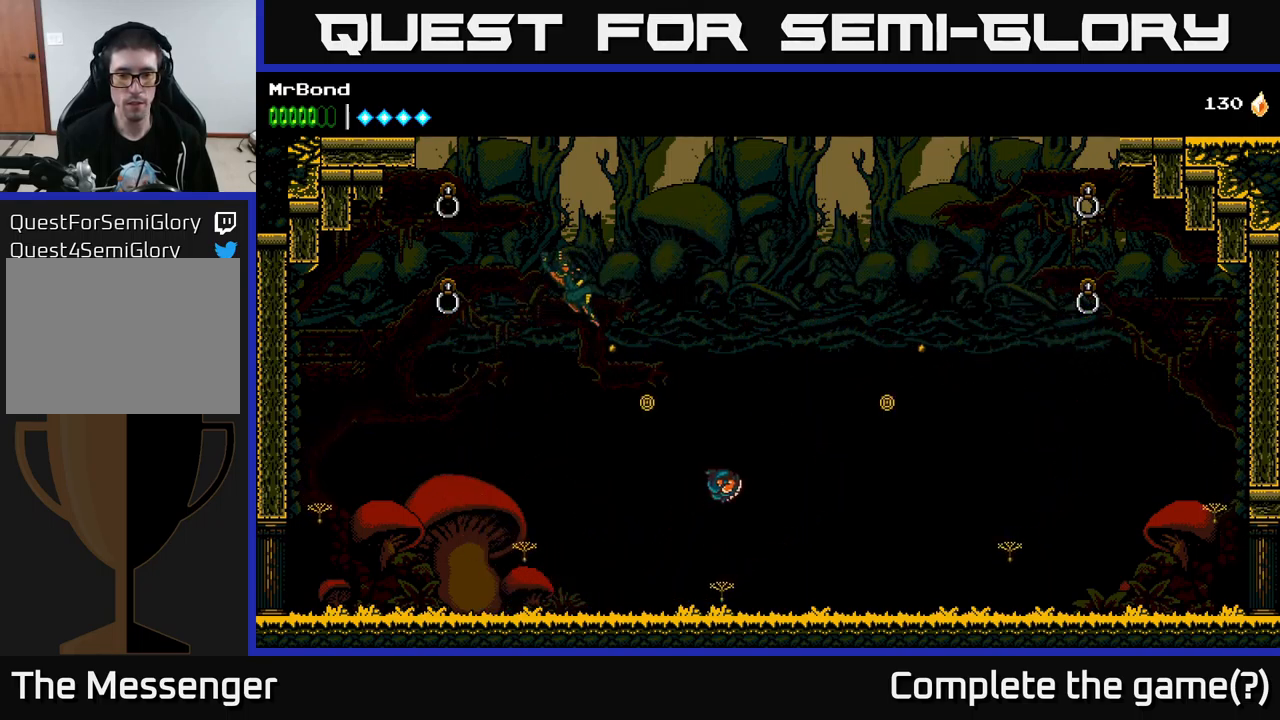
{"buttons": ["DPAD_LEFT"], "left_stick": "center", "right_stick": "center", "events": [[250, "DPAD_RIGHT", "up"], [383, "DPAD_LEFT", "down"]]}
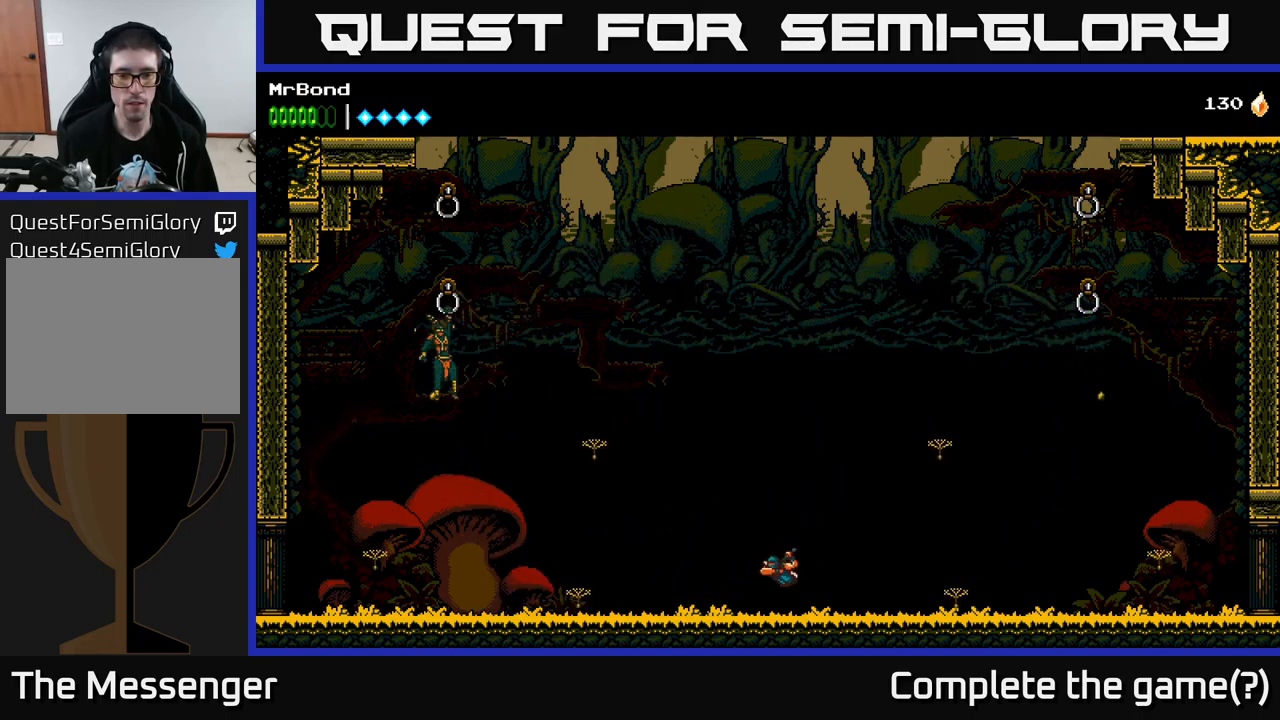
{"buttons": [], "left_stick": "center", "right_stick": "center", "events": [[50, "DPAD_LEFT", "up"]]}
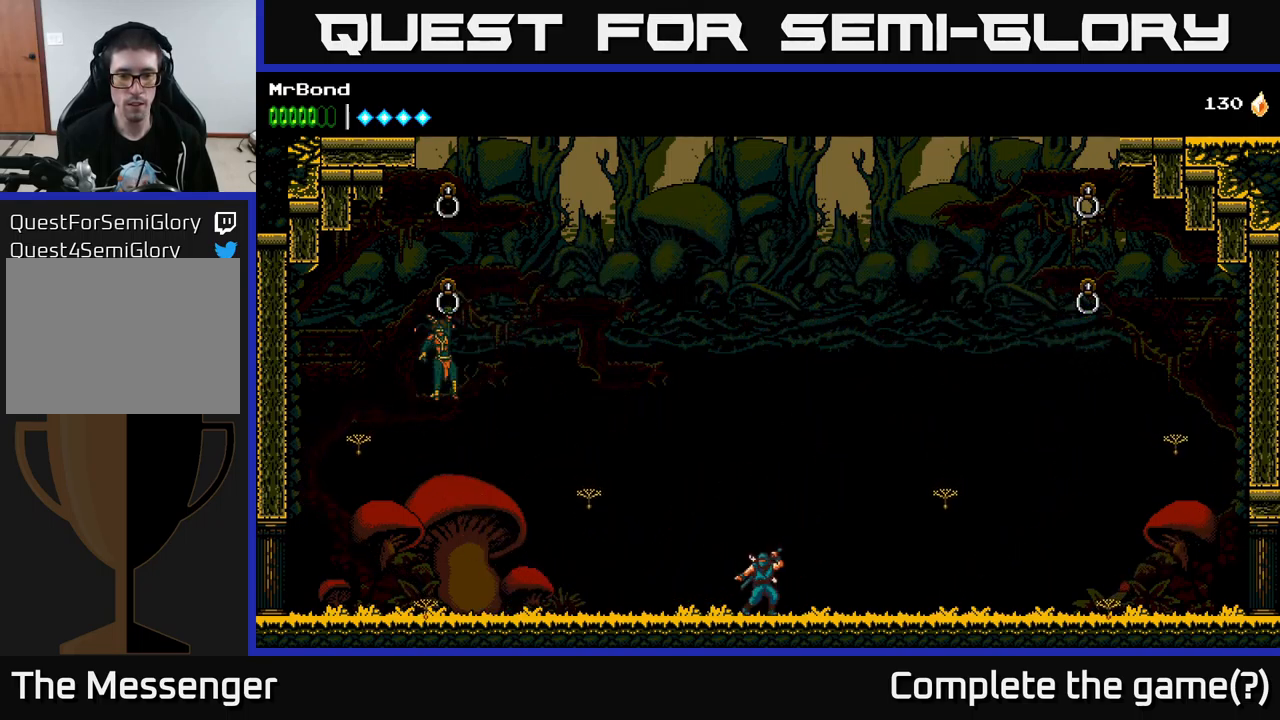
{"buttons": [], "left_stick": "center", "right_stick": "center", "events": []}
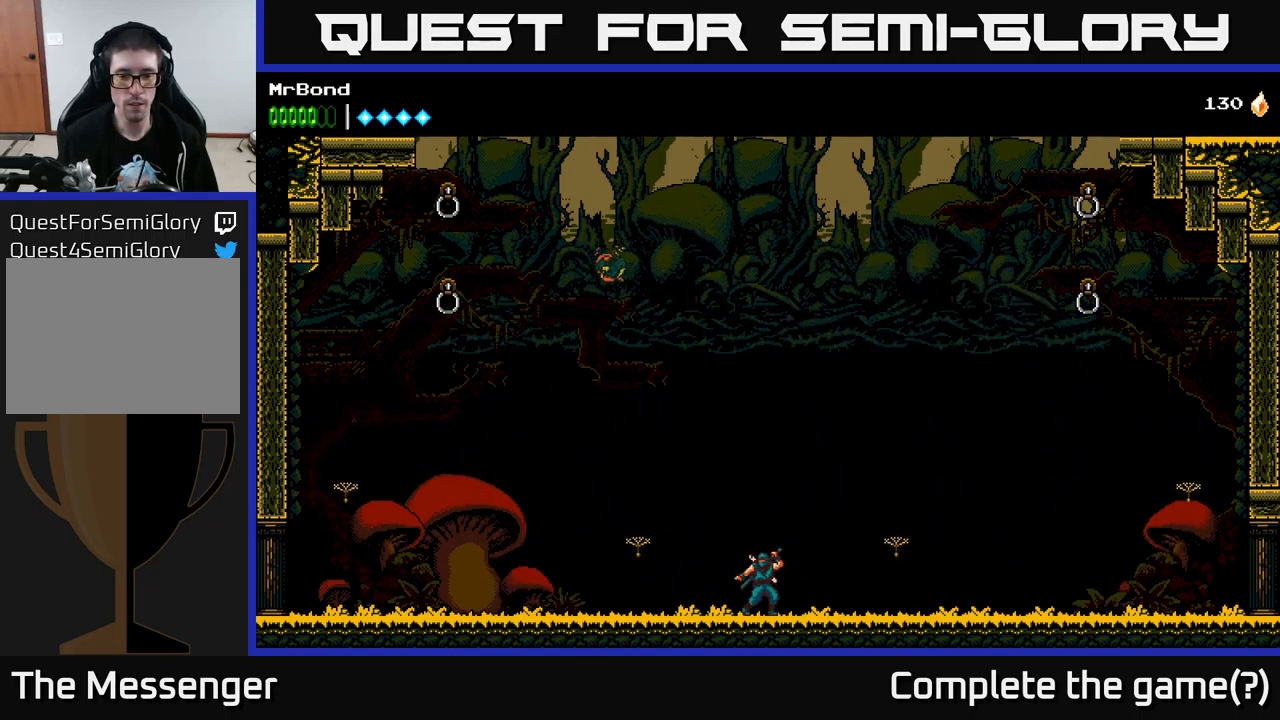
{"buttons": ["DPAD_LEFT"], "left_stick": "center", "right_stick": "center", "events": [[250, "A", "down"], [317, "DPAD_LEFT", "down"], [417, "A", "up"]]}
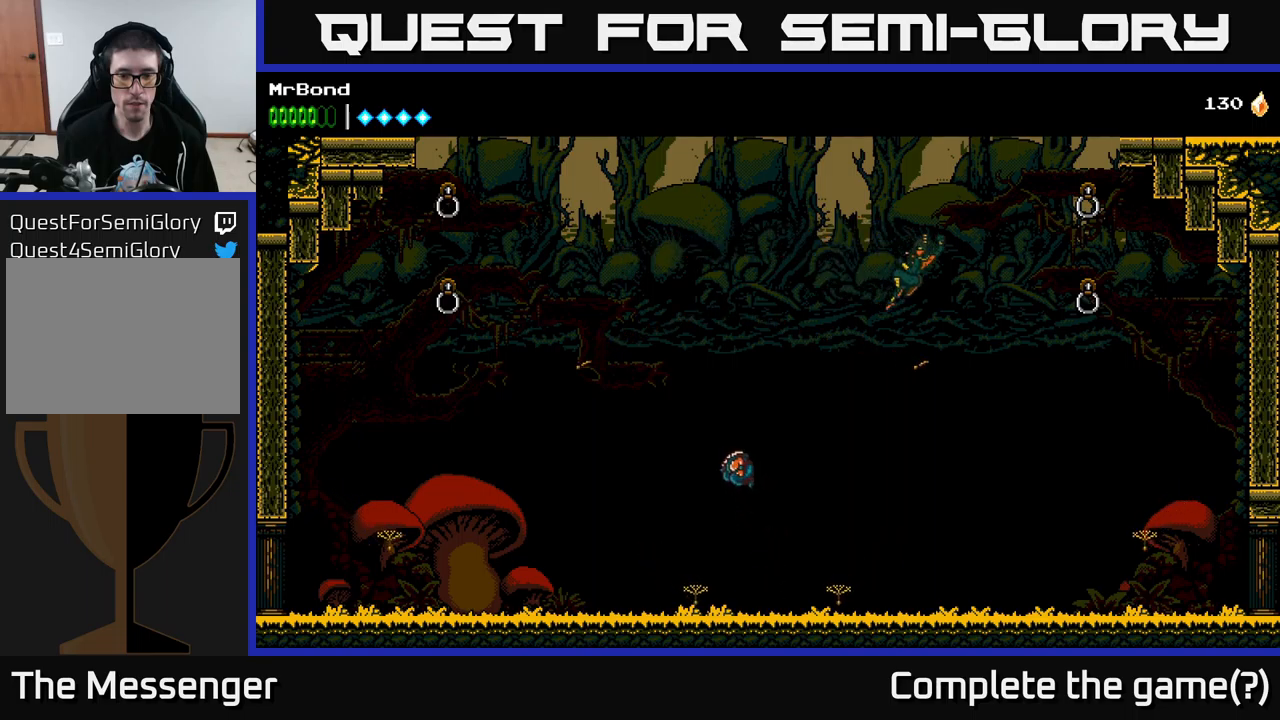
{"buttons": [], "left_stick": "center", "right_stick": "center", "events": [[317, "DPAD_LEFT", "up"]]}
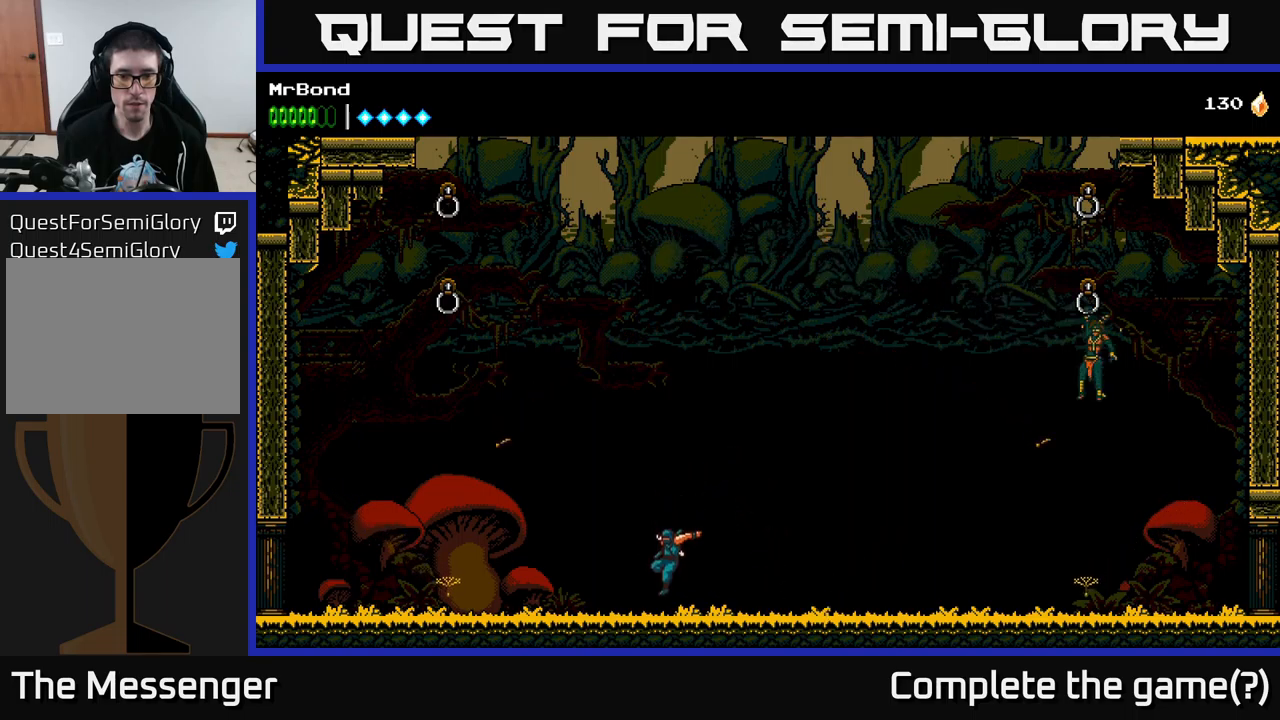
{"buttons": ["DPAD_RIGHT"], "left_stick": "center", "right_stick": "center", "events": [[117, "DPAD_RIGHT", "down"]]}
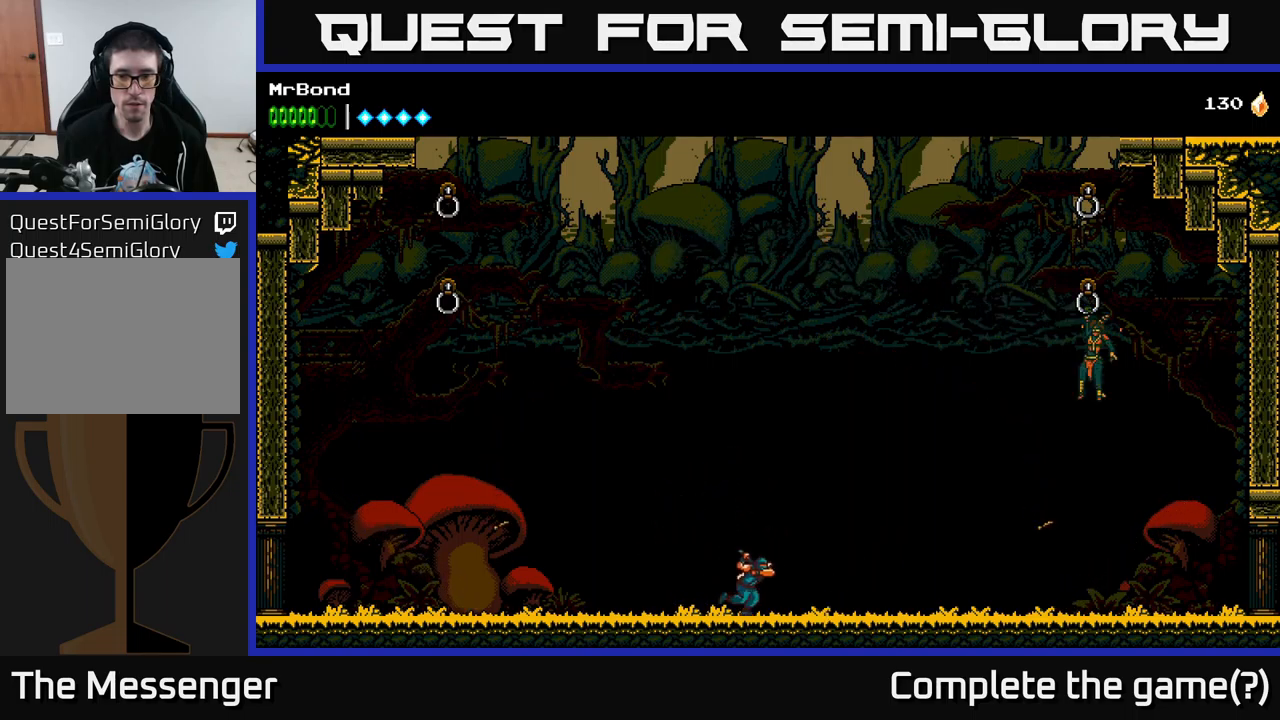
{"buttons": [], "left_stick": "center", "right_stick": "center", "events": [[117, "DPAD_RIGHT", "up"]]}
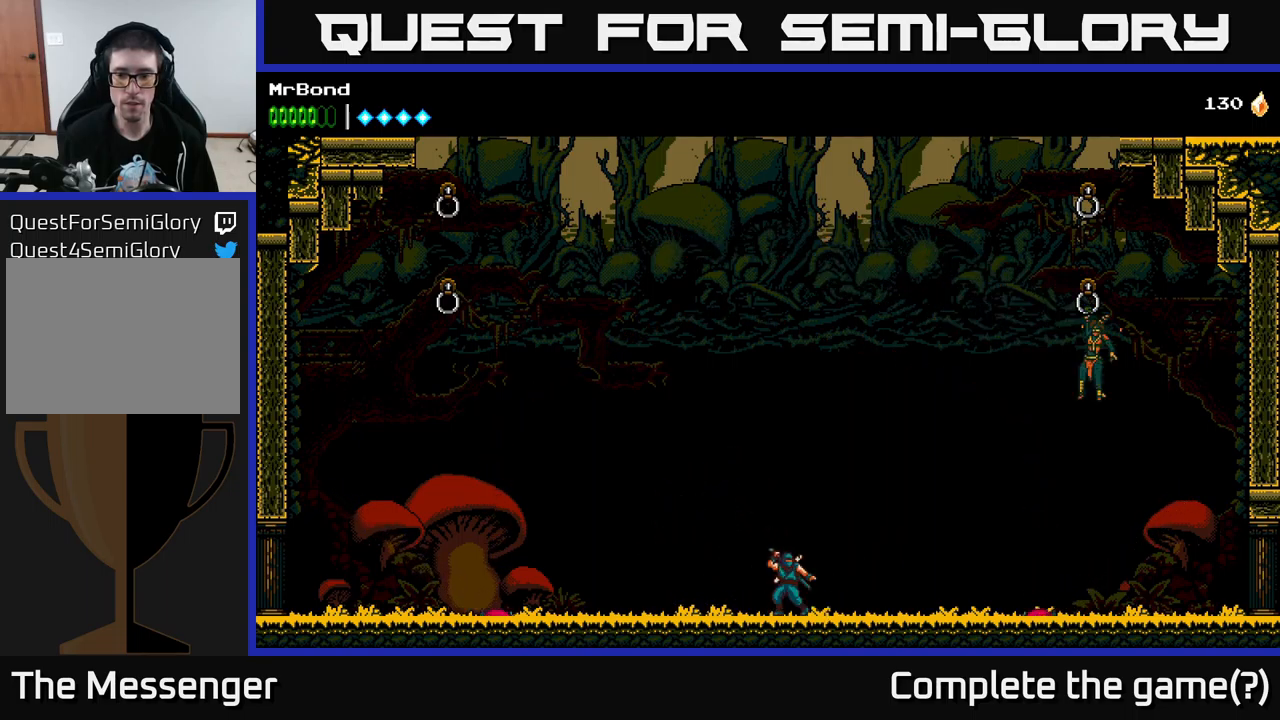
{"buttons": ["DPAD_RIGHT"], "left_stick": "center", "right_stick": "center", "events": [[350, "DPAD_RIGHT", "down"]]}
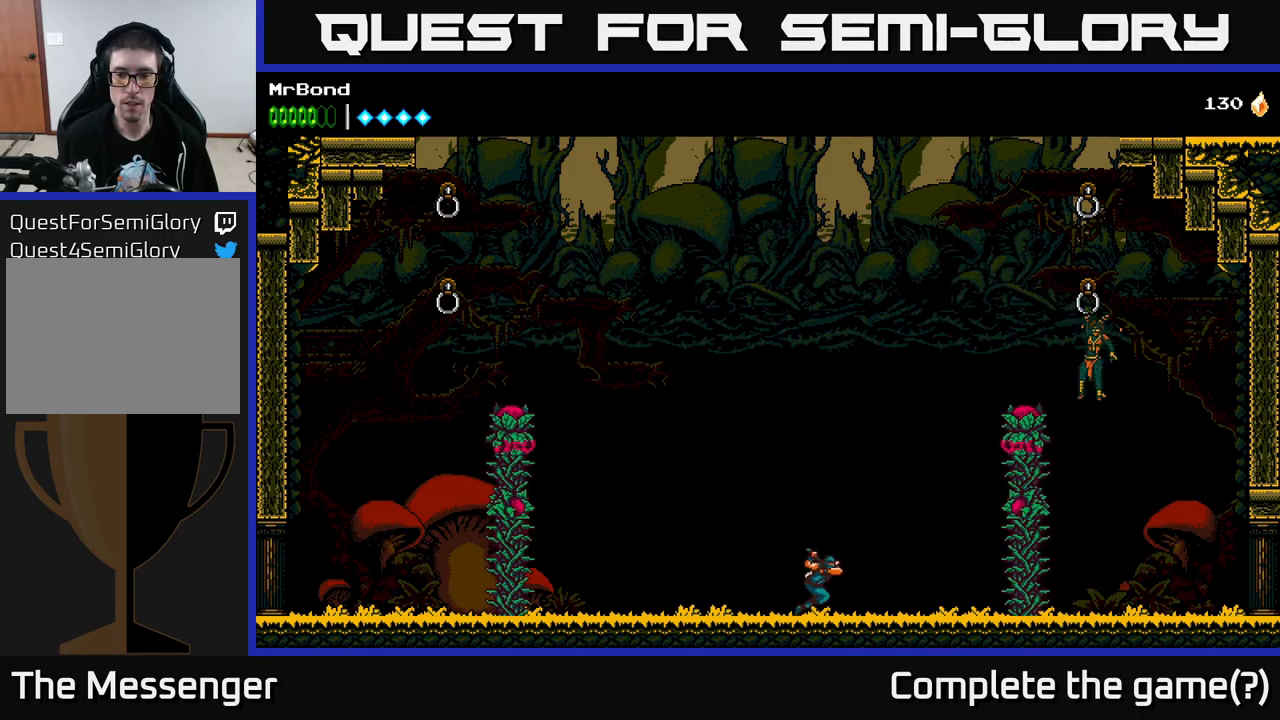
{"buttons": ["DPAD_RIGHT"], "left_stick": "center", "right_stick": "center", "events": [[134, "A", "down"], [234, "X", "down"], [450, "A", "up"], [450, "X", "up"]]}
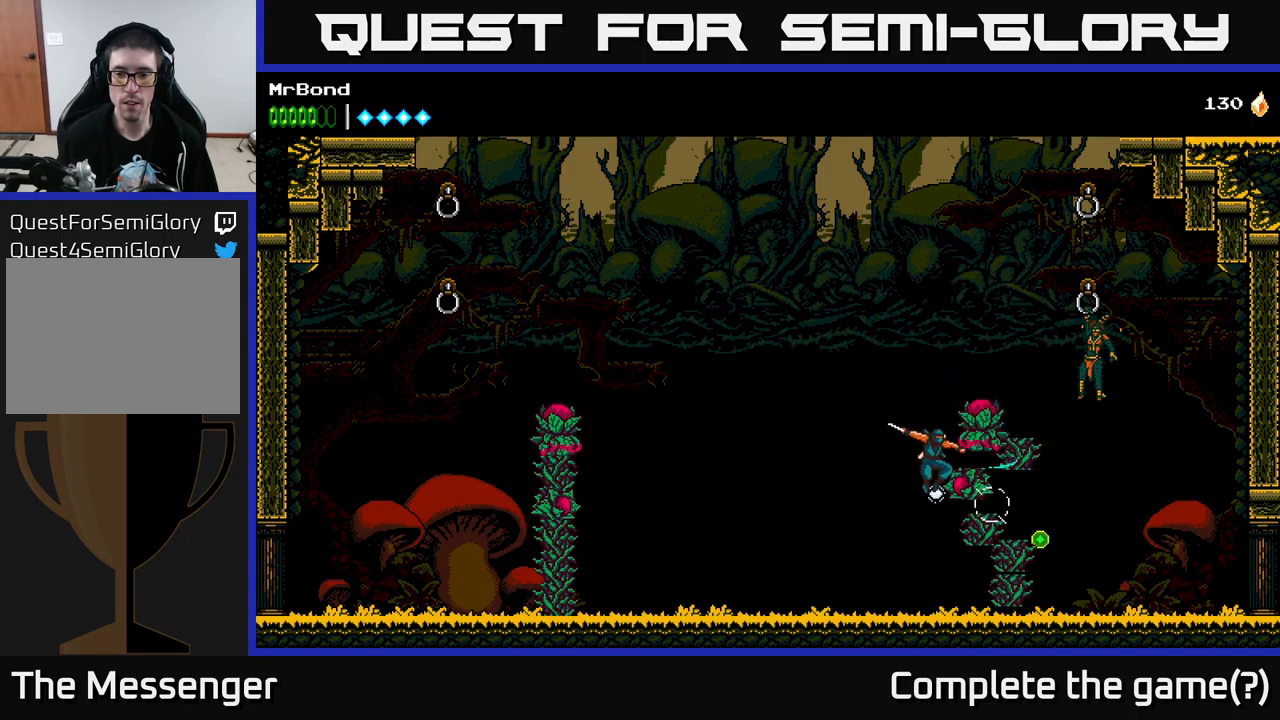
{"buttons": ["A", "DPAD_RIGHT"], "left_stick": "center", "right_stick": "center", "events": [[17, "A", "down"], [217, "X", "down"], [400, "X", "up"]]}
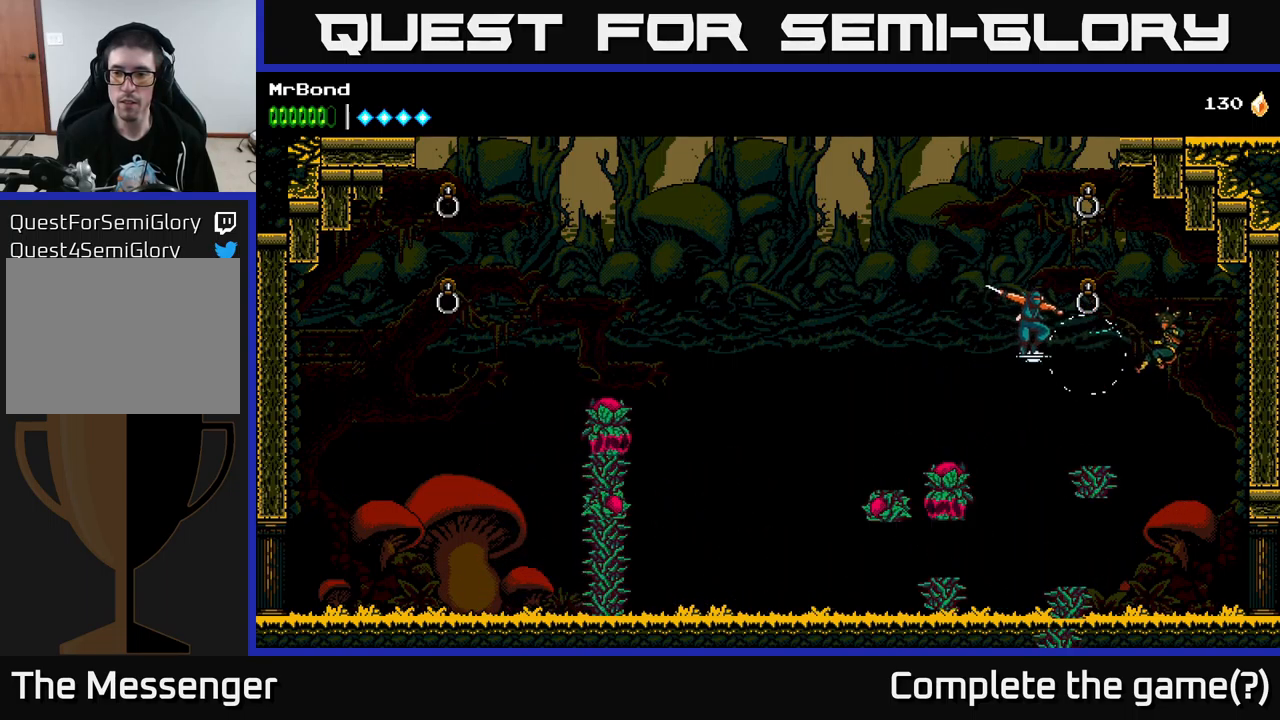
{"buttons": ["X", "DPAD_RIGHT"], "left_stick": "center", "right_stick": "center", "events": [[17, "X", "down"], [50, "A", "up"], [167, "X", "up"], [384, "X", "down"]]}
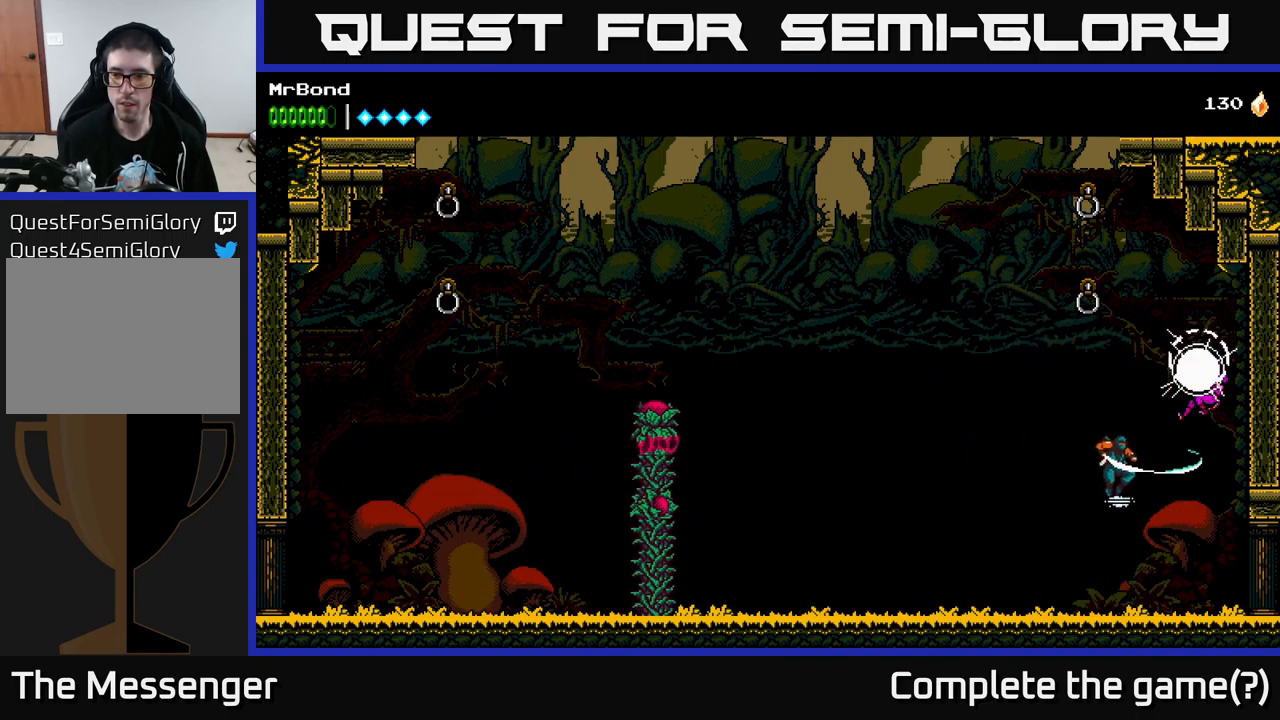
{"buttons": ["X"], "left_stick": "center", "right_stick": "center", "events": [[34, "DPAD_RIGHT", "up"], [50, "X", "up"], [167, "X", "down"], [284, "X", "up"], [400, "X", "down"]]}
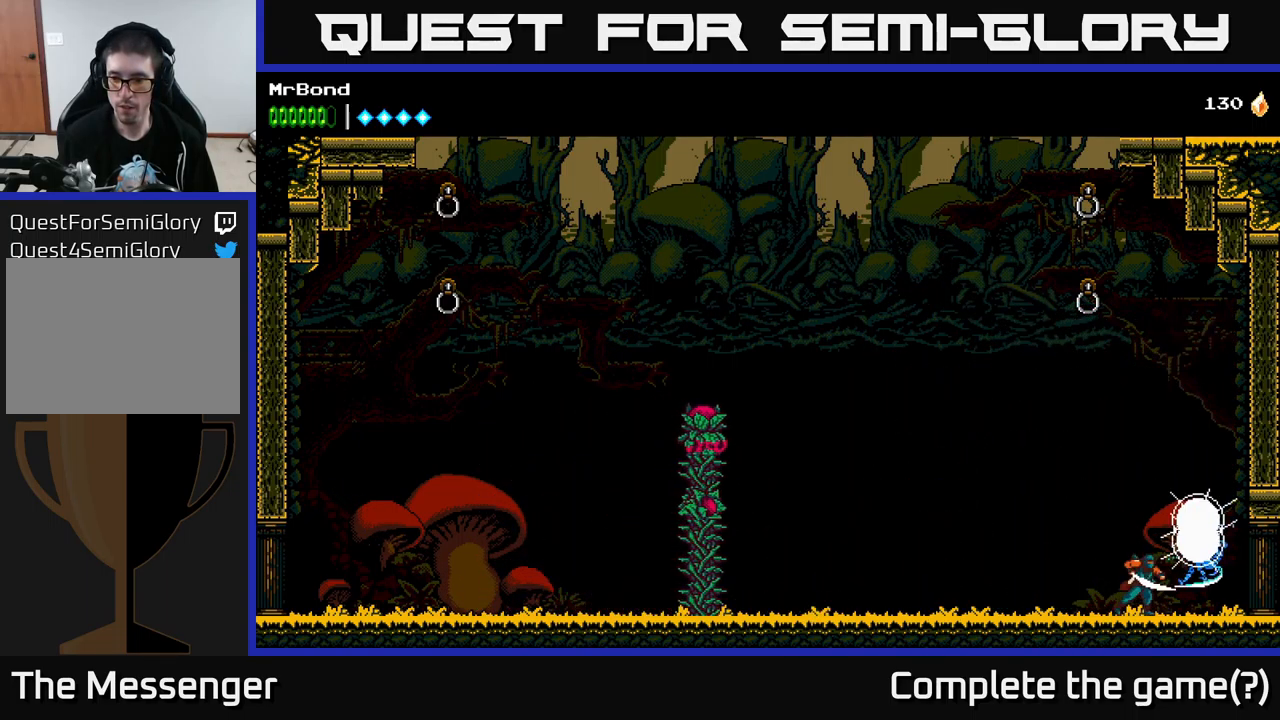
{"buttons": ["X"], "left_stick": "center", "right_stick": "center", "events": [[50, "X", "up"], [167, "X", "down"], [284, "X", "up"], [400, "X", "down"]]}
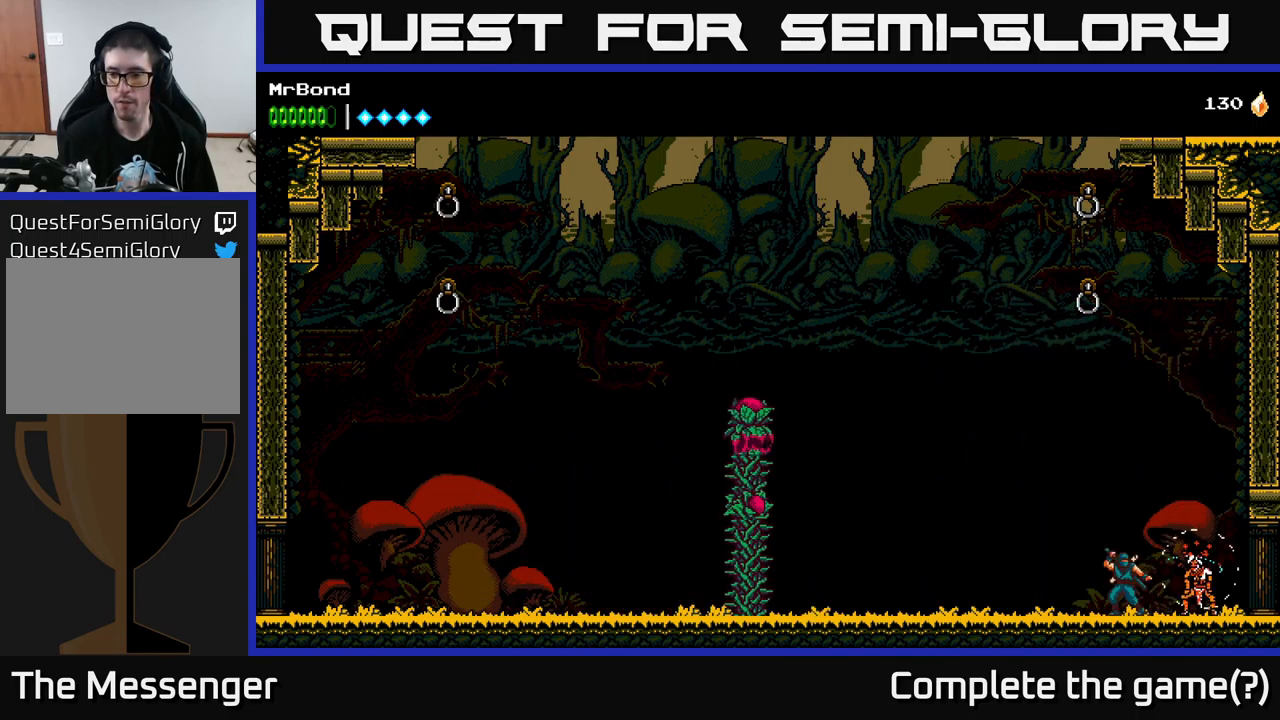
{"buttons": ["X"], "left_stick": "center", "right_stick": "center", "events": [[67, "X", "up"], [183, "X", "down"], [316, "X", "up"], [433, "X", "down"]]}
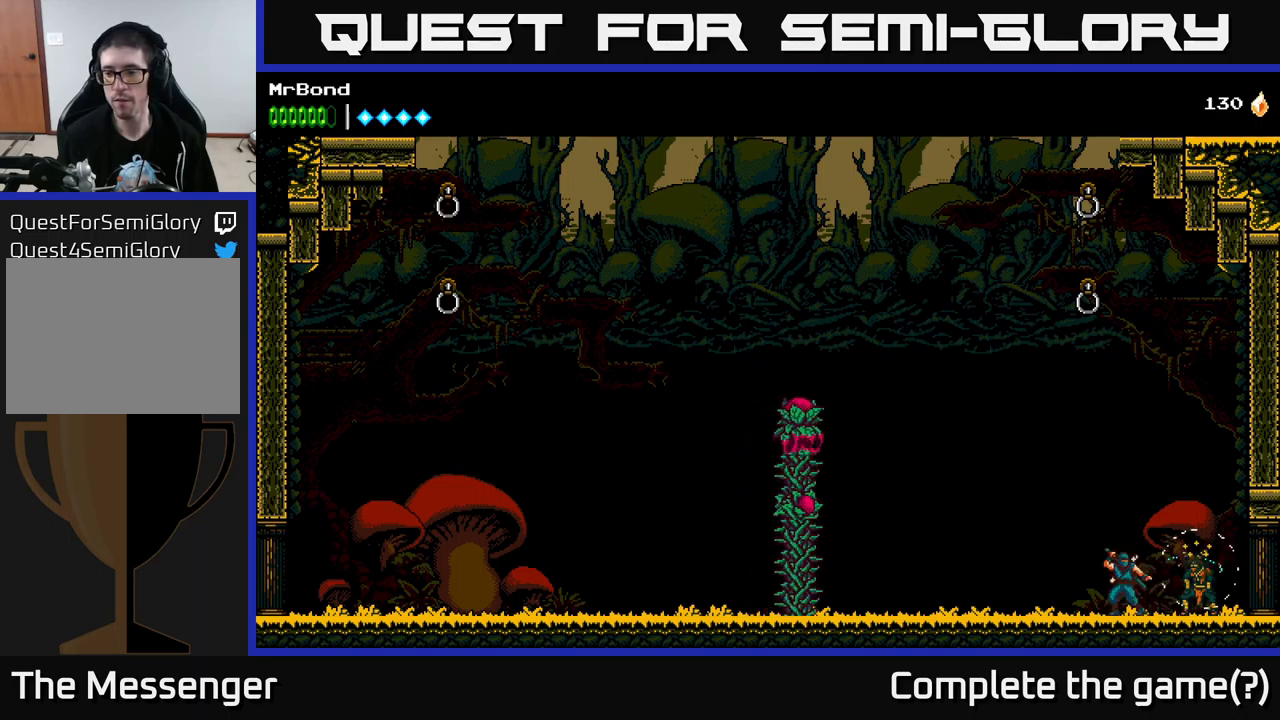
{"buttons": ["DPAD_LEFT"], "left_stick": "center", "right_stick": "center", "events": [[83, "X", "up"], [183, "X", "down"], [350, "X", "up"], [433, "DPAD_LEFT", "down"]]}
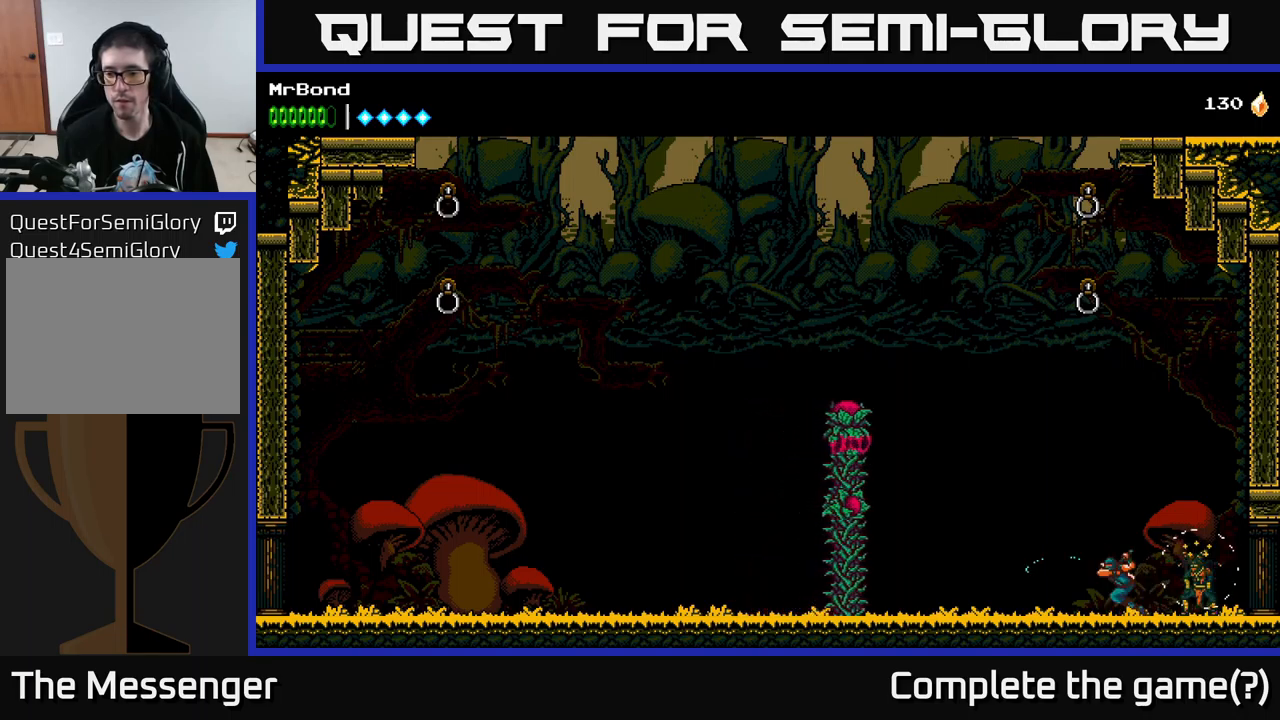
{"buttons": ["A", "DPAD_RIGHT"], "left_stick": "center", "right_stick": "center", "events": [[166, "A", "down"], [300, "DPAD_LEFT", "up"], [383, "DPAD_RIGHT", "down"]]}
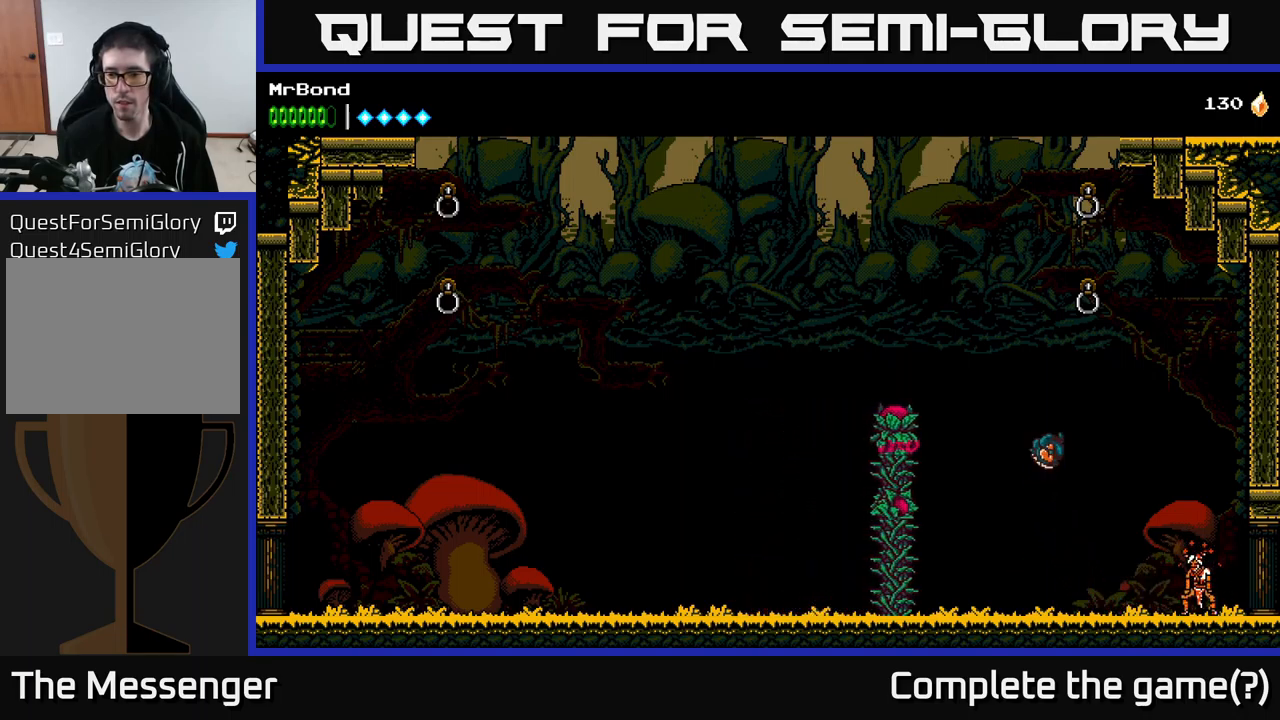
{"buttons": ["X"], "left_stick": "center", "right_stick": "center", "events": [[50, "DPAD_RIGHT", "up"], [83, "DPAD_LEFT", "down"], [183, "A", "up"], [316, "DPAD_LEFT", "up"], [400, "X", "down"]]}
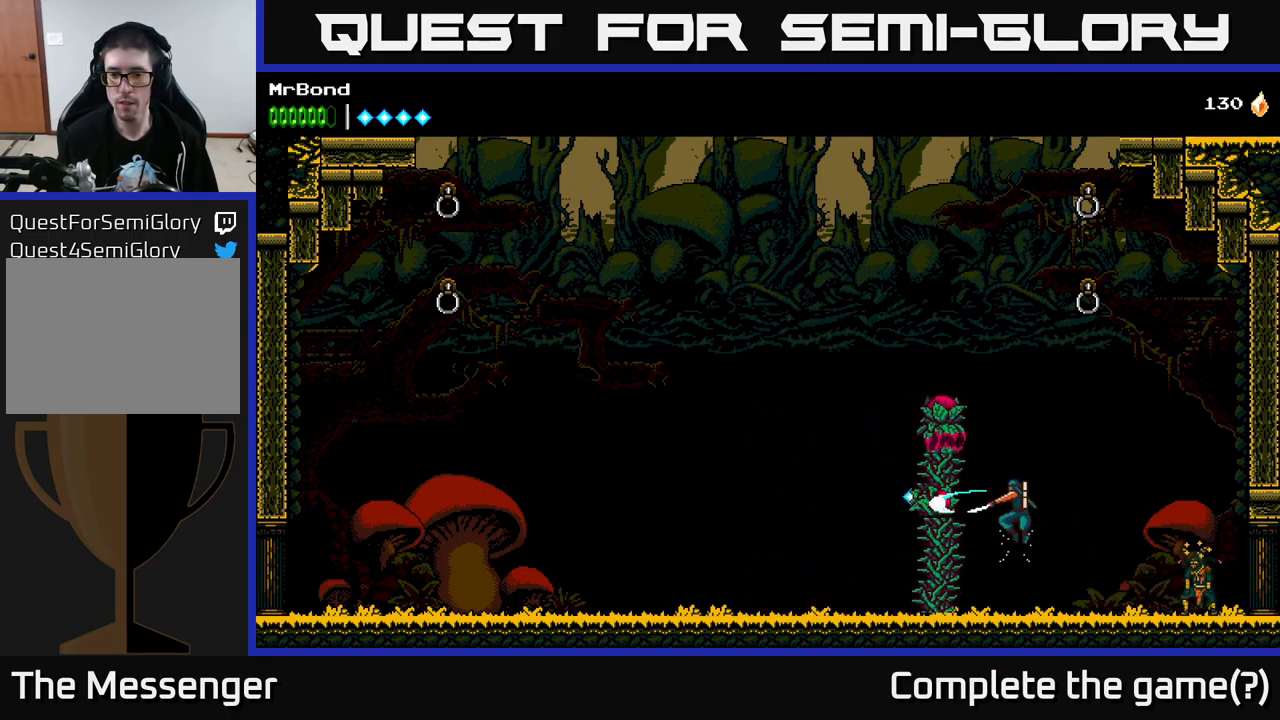
{"buttons": ["DPAD_RIGHT"], "left_stick": "center", "right_stick": "center", "events": [[16, "A", "down"], [33, "DPAD_RIGHT", "down"], [33, "X", "up"], [166, "A", "up"], [283, "DPAD_RIGHT", "up"], [500, "DPAD_RIGHT", "down"]]}
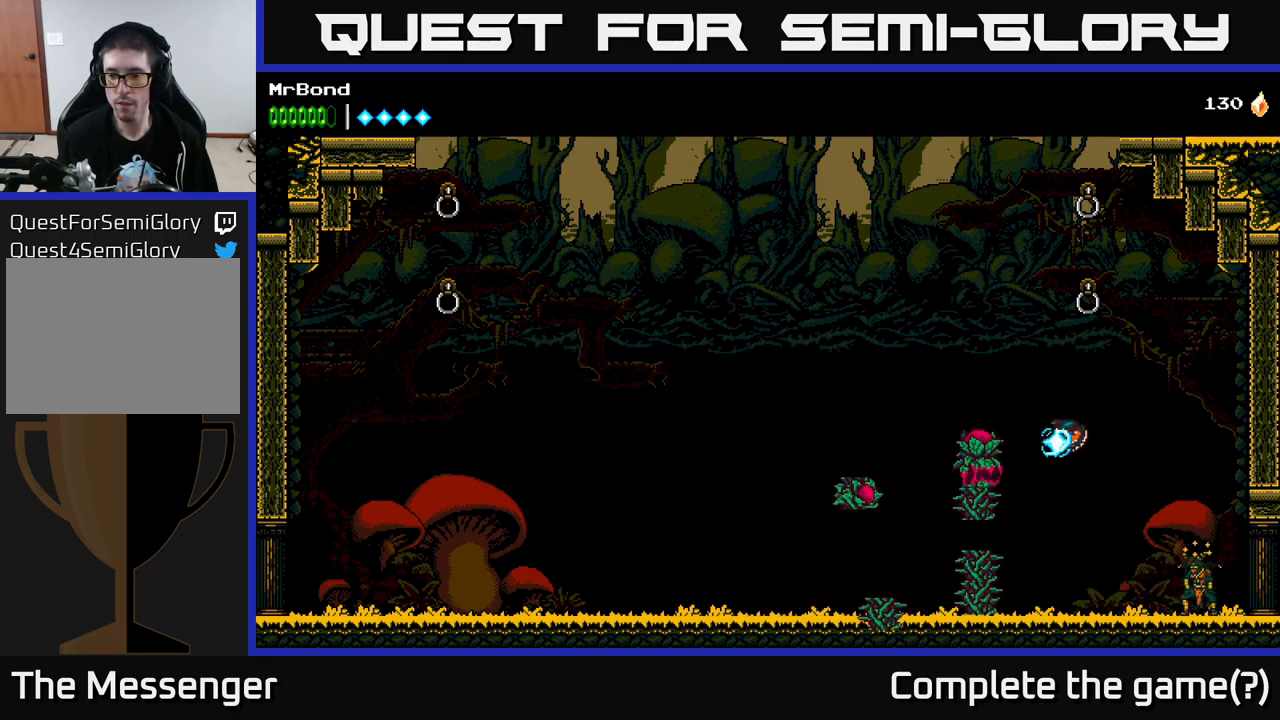
{"buttons": ["X"], "left_stick": "center", "right_stick": "center", "events": [[166, "X", "down"], [200, "DPAD_RIGHT", "up"], [350, "X", "up"], [433, "X", "down"]]}
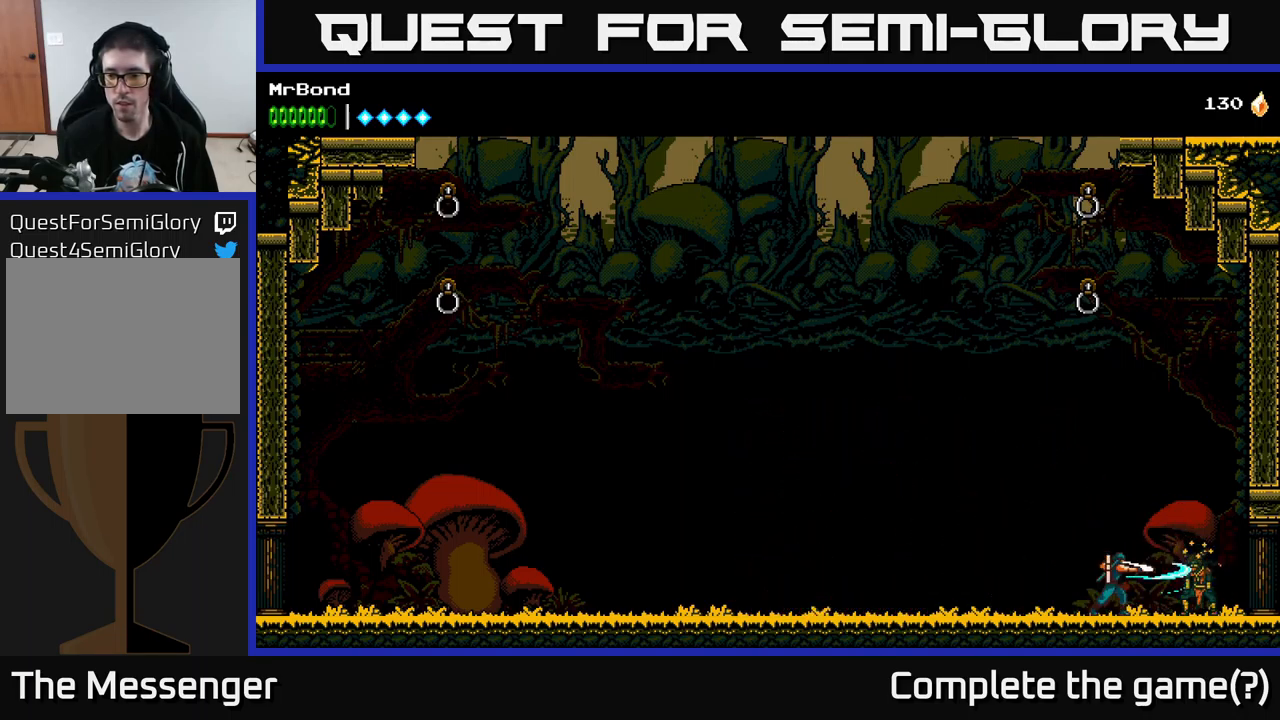
{"buttons": ["X"], "left_stick": "center", "right_stick": "center", "events": [[83, "X", "up"], [200, "X", "down"], [333, "X", "up"], [383, "DPAD_RIGHT", "down"], [466, "DPAD_RIGHT", "up"], [466, "X", "down"]]}
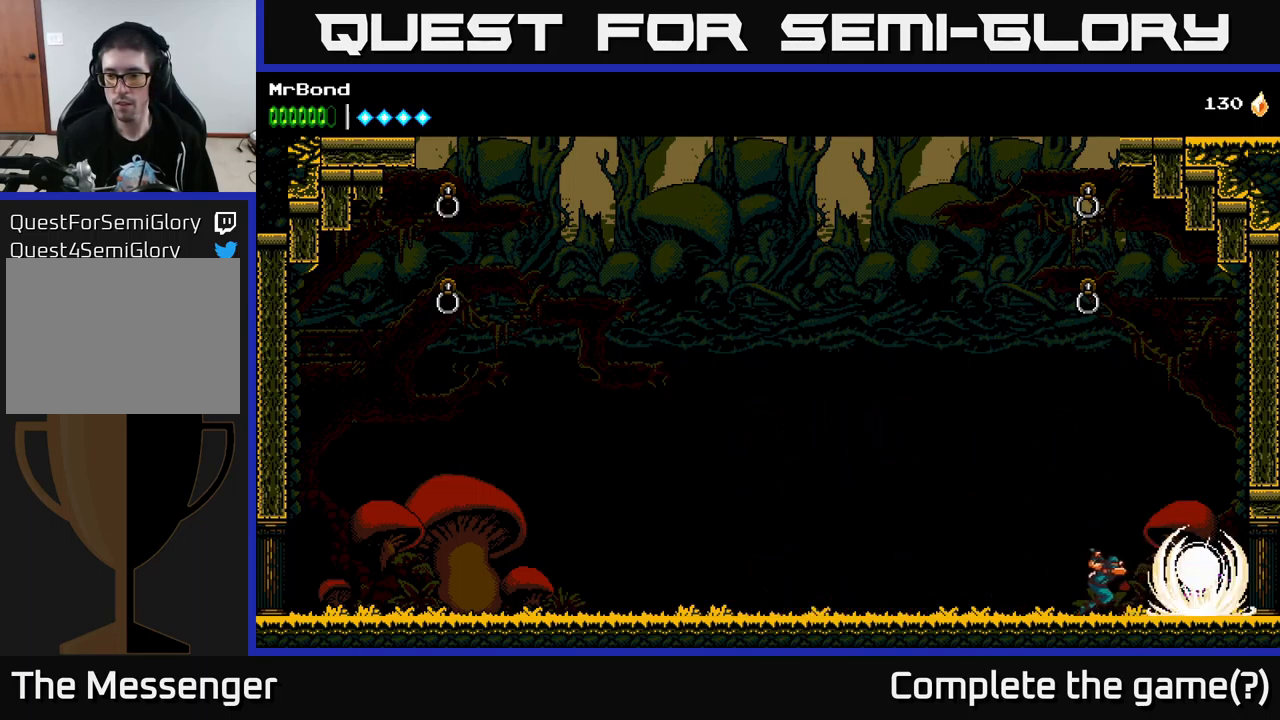
{"buttons": ["DPAD_RIGHT"], "left_stick": "center", "right_stick": "center", "events": [[133, "X", "up"], [216, "X", "down"], [350, "X", "up"], [400, "DPAD_RIGHT", "down"]]}
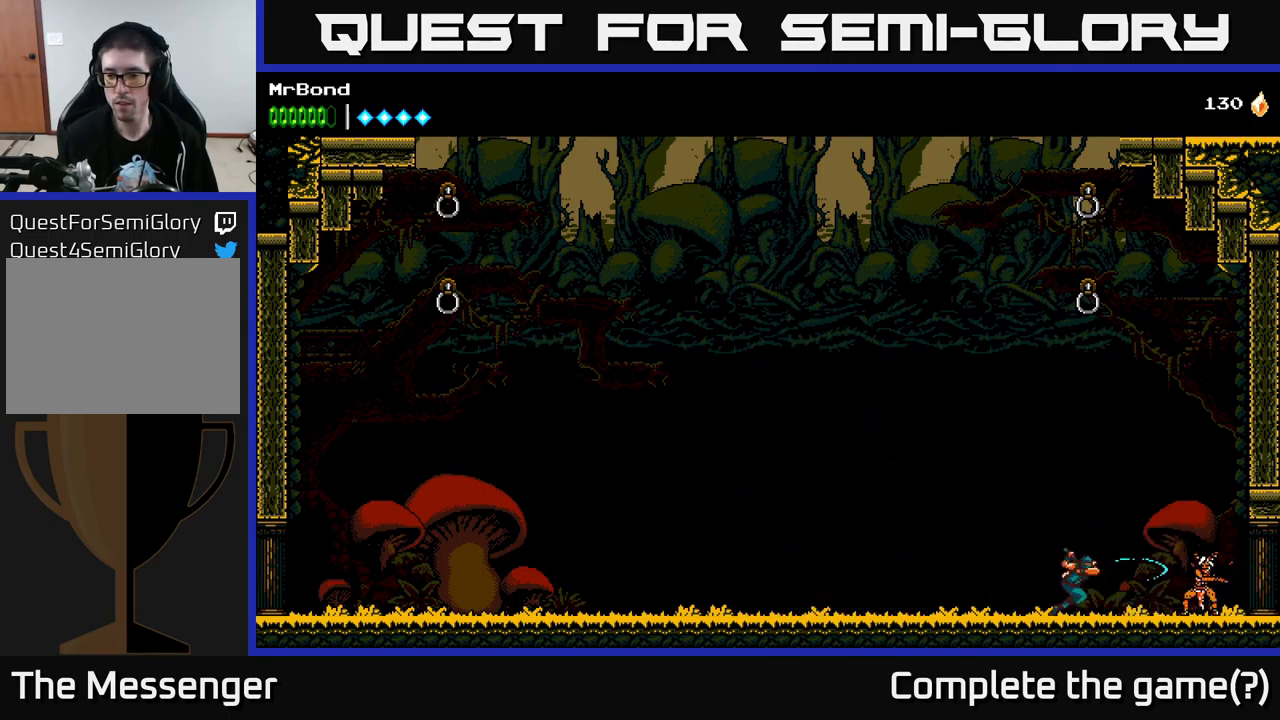
{"buttons": ["A", "DPAD_LEFT"], "left_stick": "center", "right_stick": "center", "events": [[16, "DPAD_RIGHT", "up"], [66, "DPAD_LEFT", "down"], [133, "A", "down"]]}
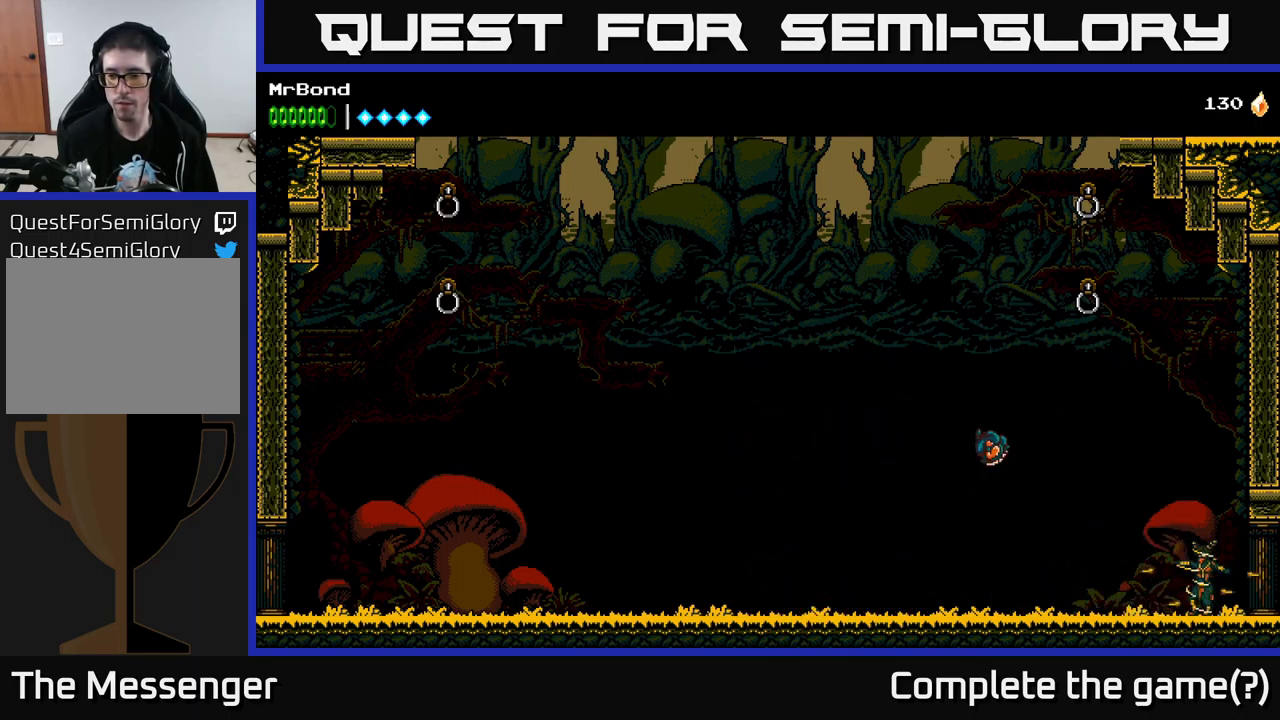
{"buttons": ["A", "X", "DPAD_RIGHT"], "left_stick": "center", "right_stick": "center", "events": [[116, "DPAD_LEFT", "up"], [133, "DPAD_RIGHT", "down"], [433, "X", "down"]]}